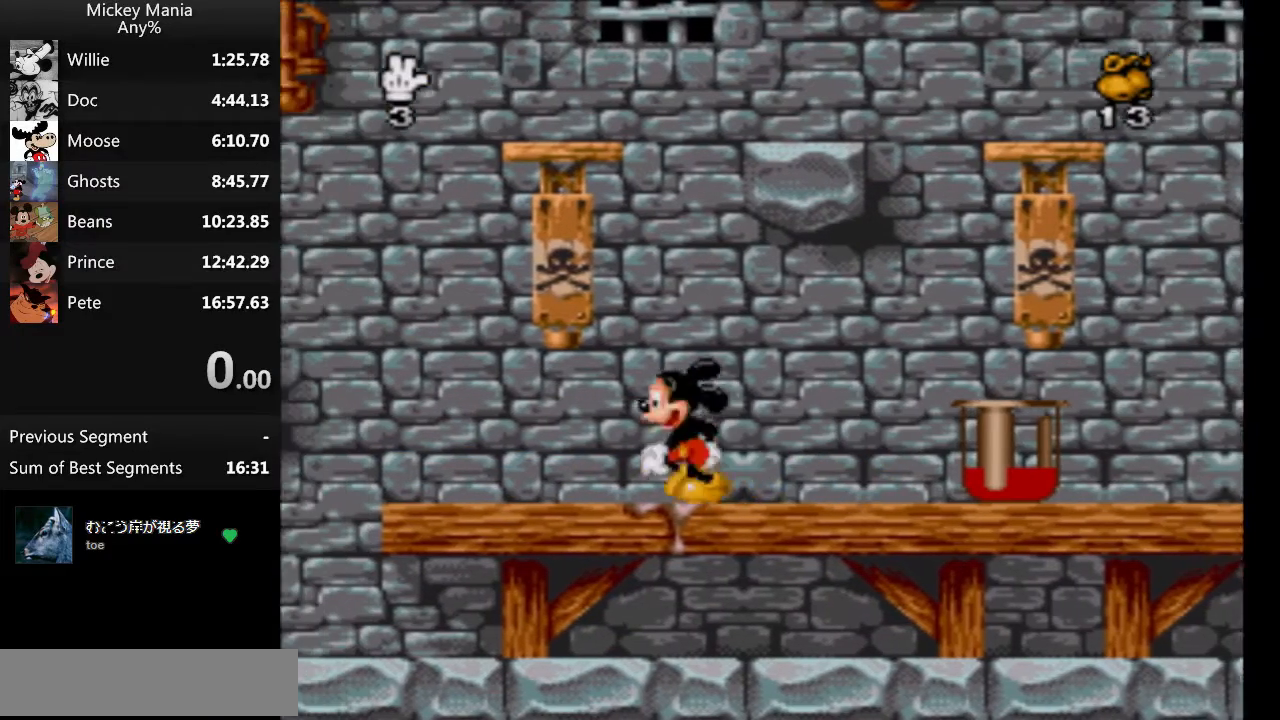
Gameplay with a controller (Nintendo layout); each line is a JSON object with the inputs held at the frame after it. "events" lists button and stick changes between this image and that frame as [ms after this image, input, new state], when the widget could be followed in between. Not read: L3 R3.
{"buttons": [], "events": []}
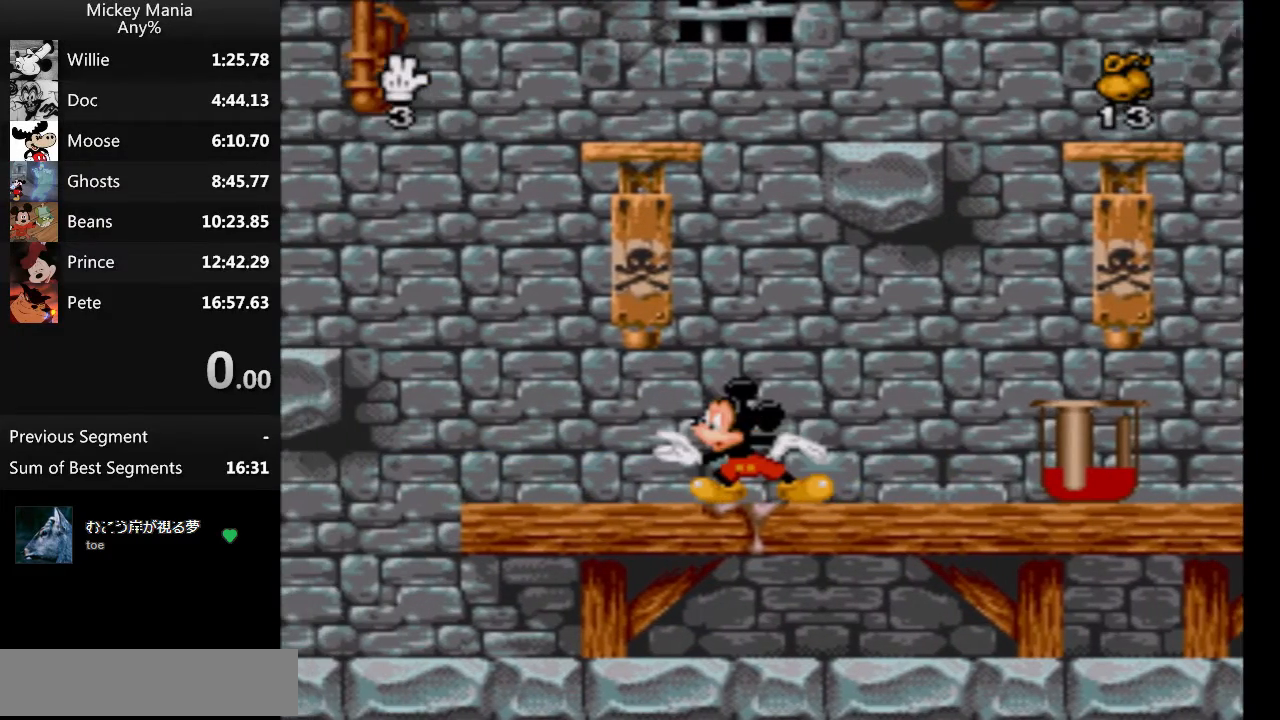
{"buttons": [], "events": []}
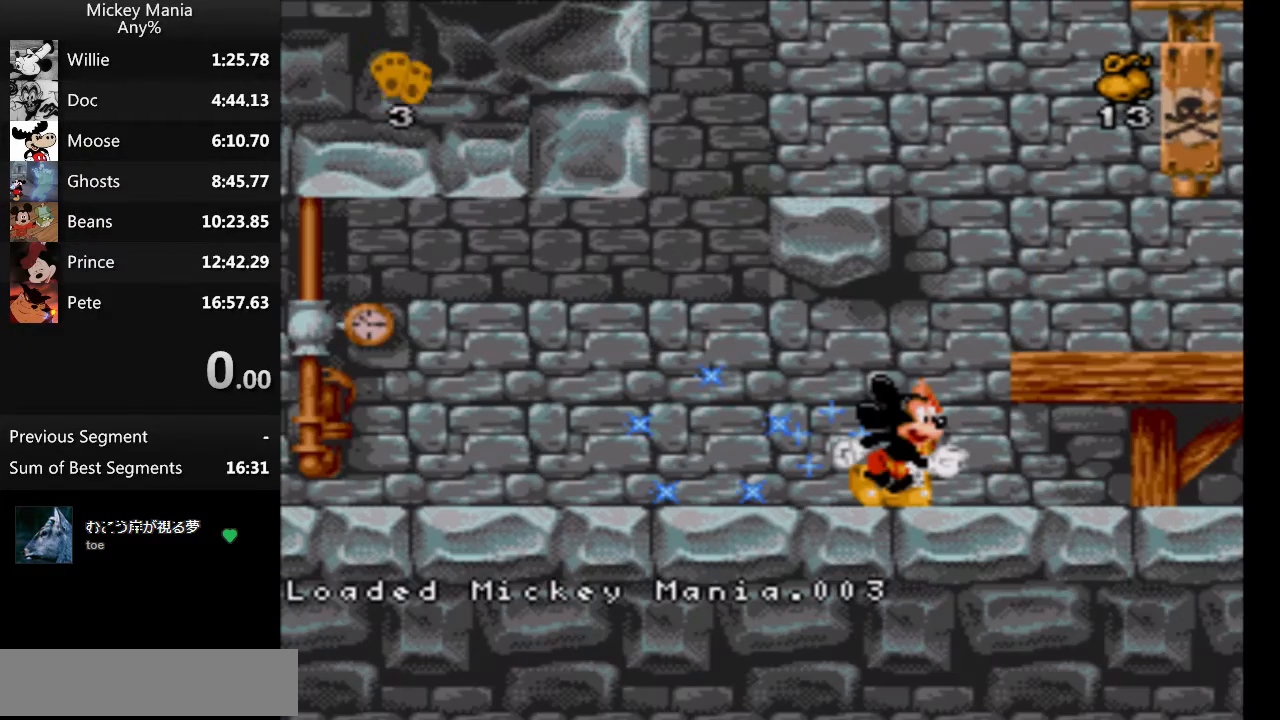
{"buttons": ["DPAD_RIGHT"], "events": [[267, "DPAD_RIGHT", "down"], [367, "START", "down"], [500, "START", "up"]]}
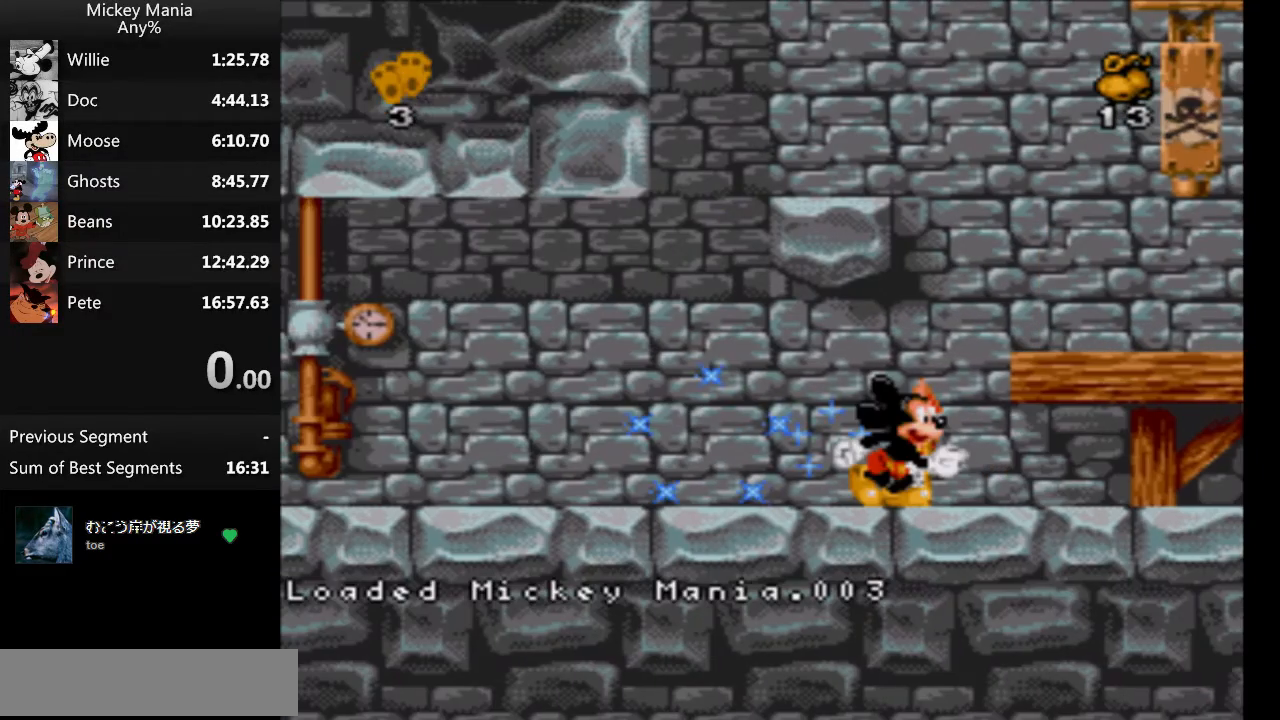
{"buttons": ["DPAD_RIGHT"], "events": []}
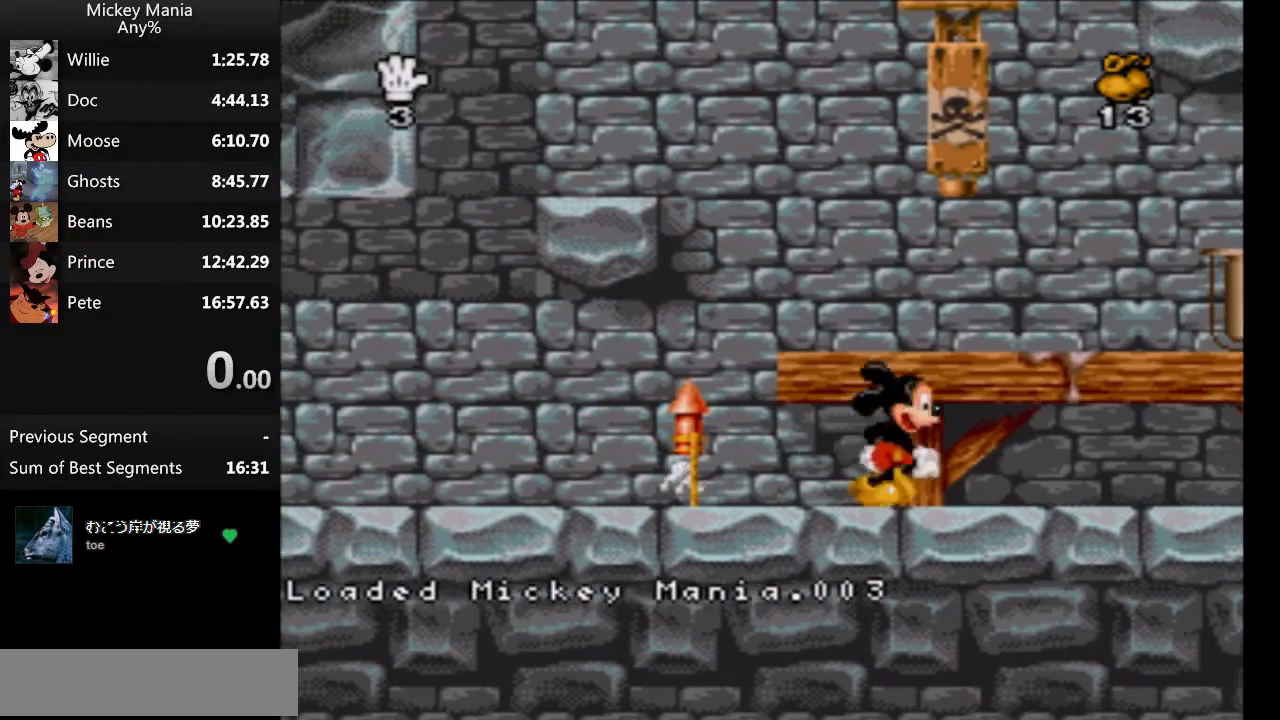
{"buttons": ["DPAD_RIGHT"], "events": []}
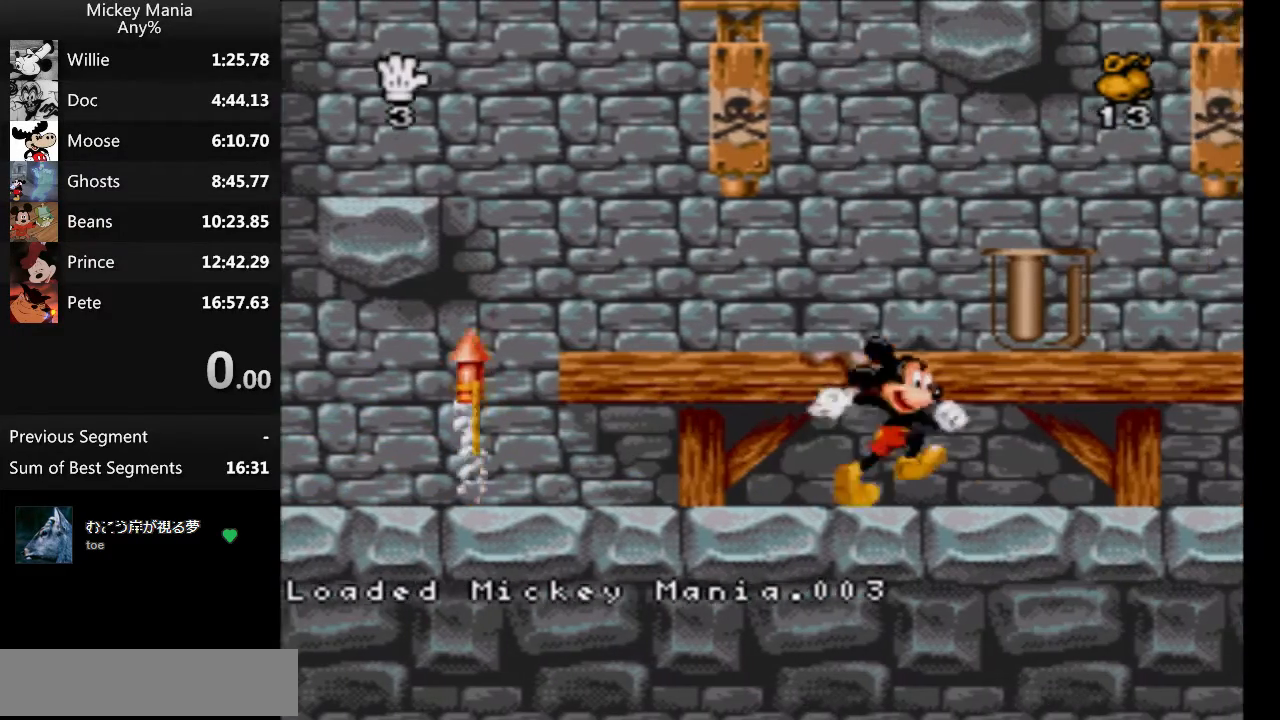
{"buttons": ["B", "DPAD_RIGHT"], "events": [[333, "B", "down"]]}
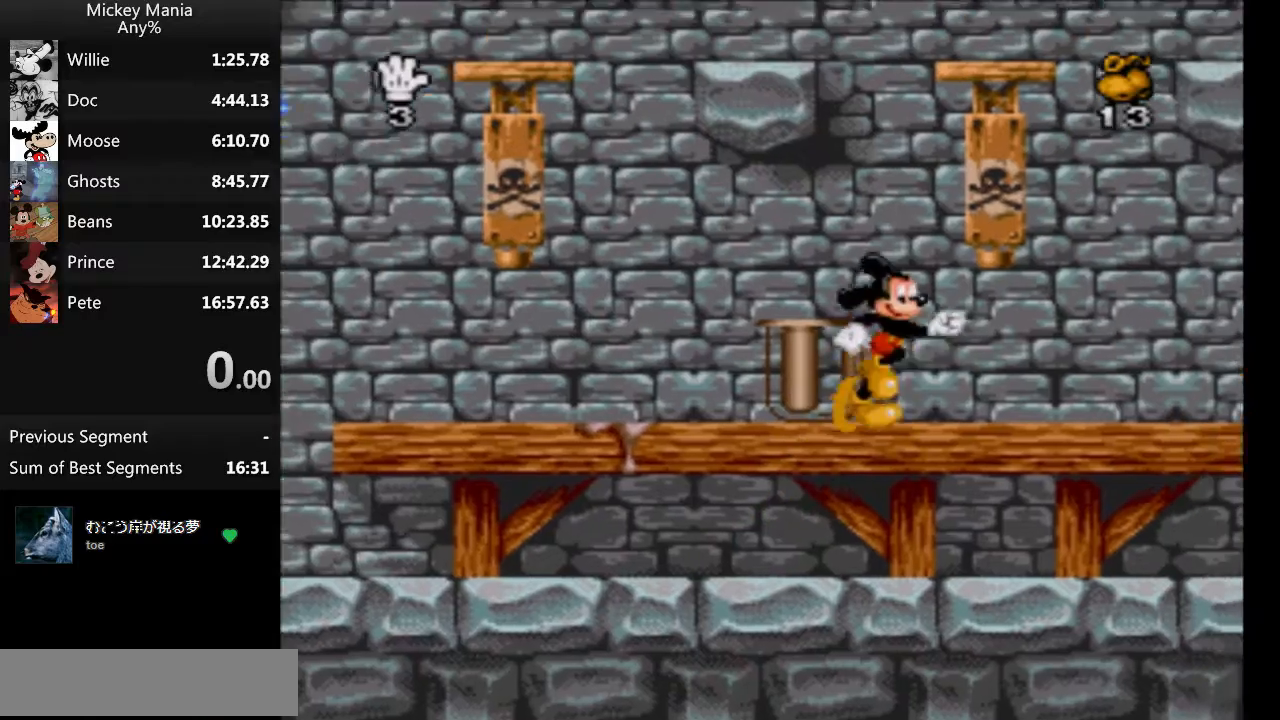
{"buttons": ["DPAD_LEFT"], "events": [[133, "B", "up"], [133, "DPAD_RIGHT", "up"], [167, "DPAD_LEFT", "down"]]}
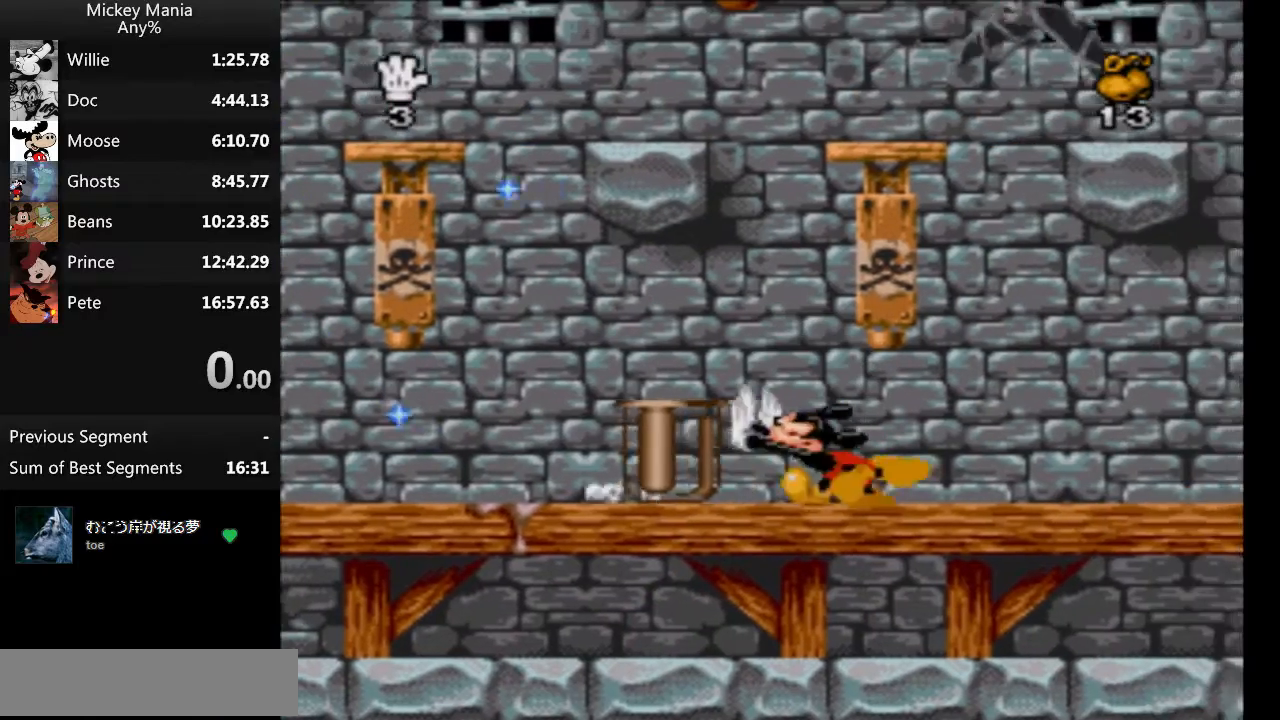
{"buttons": ["DPAD_LEFT"], "events": []}
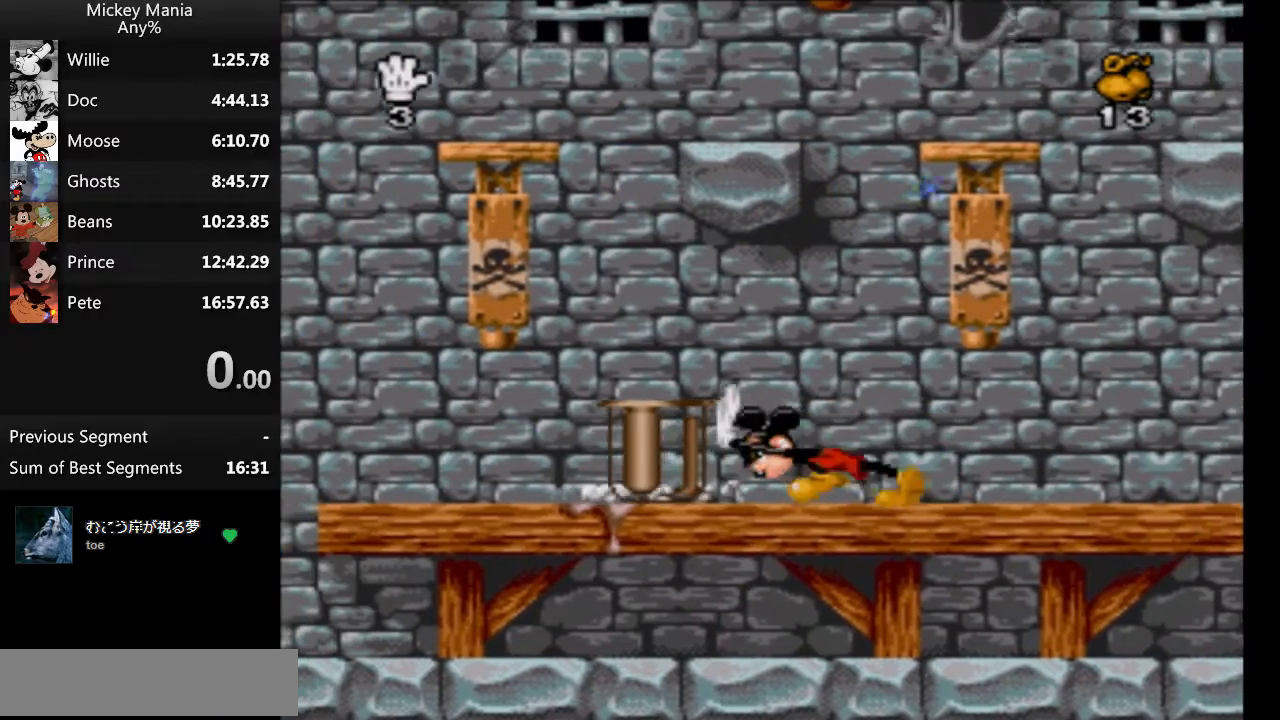
{"buttons": ["DPAD_LEFT"], "events": []}
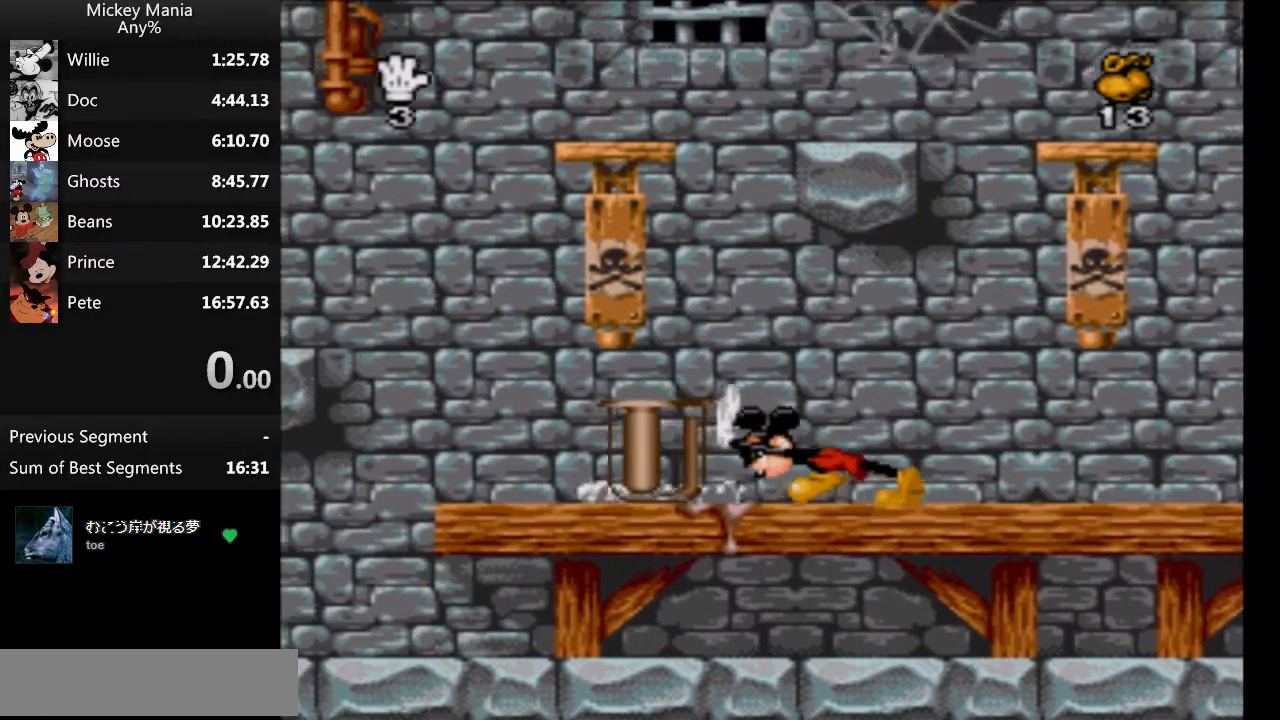
{"buttons": ["DPAD_LEFT"], "events": [[200, "B", "down"], [233, "B", "up"]]}
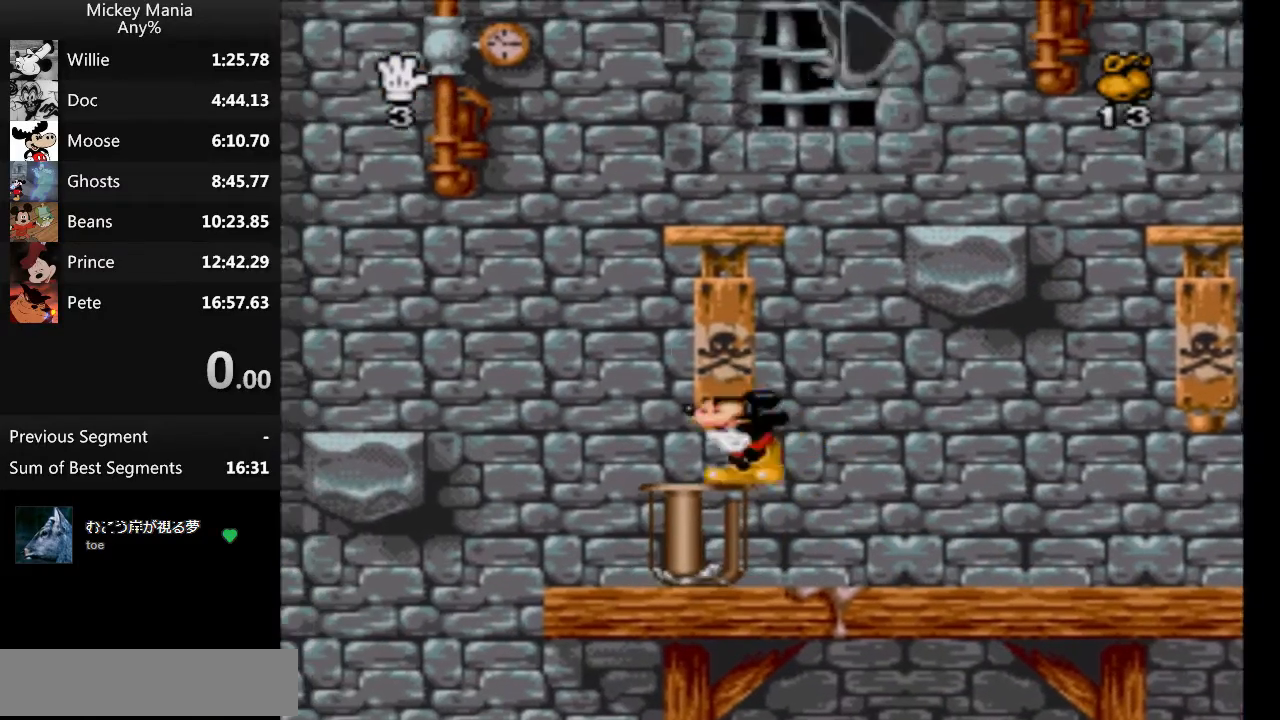
{"buttons": ["DPAD_LEFT"], "events": [[233, "B", "down"], [333, "B", "up"]]}
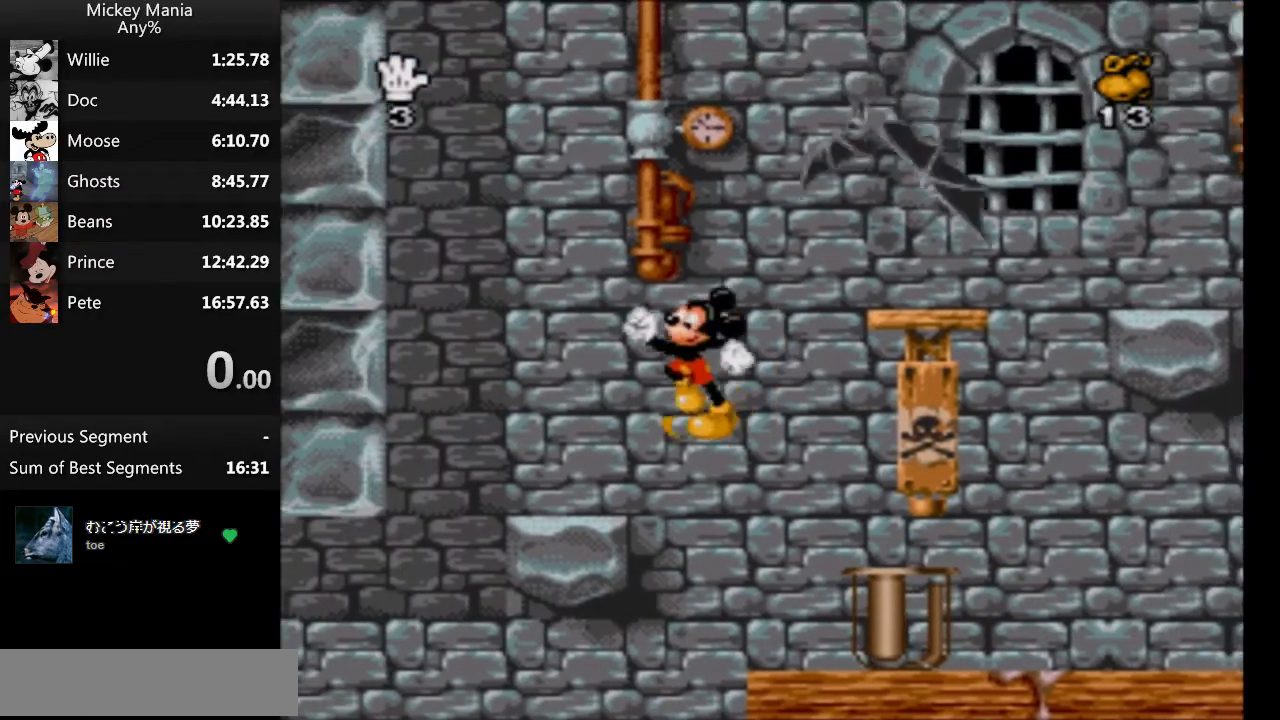
{"buttons": ["B", "DPAD_RIGHT"], "events": [[233, "DPAD_LEFT", "up"], [267, "B", "down"], [267, "DPAD_RIGHT", "down"]]}
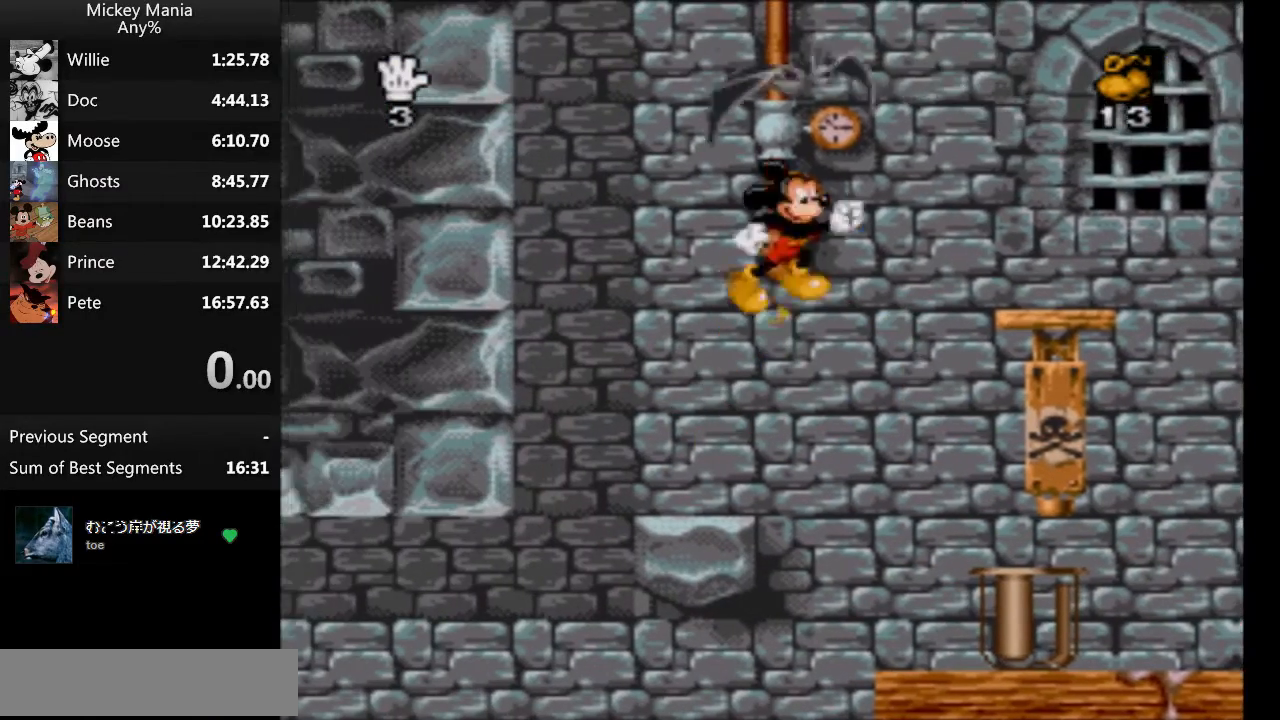
{"buttons": ["DPAD_LEFT"], "events": [[333, "B", "up"], [400, "DPAD_LEFT", "down"], [400, "DPAD_RIGHT", "up"]]}
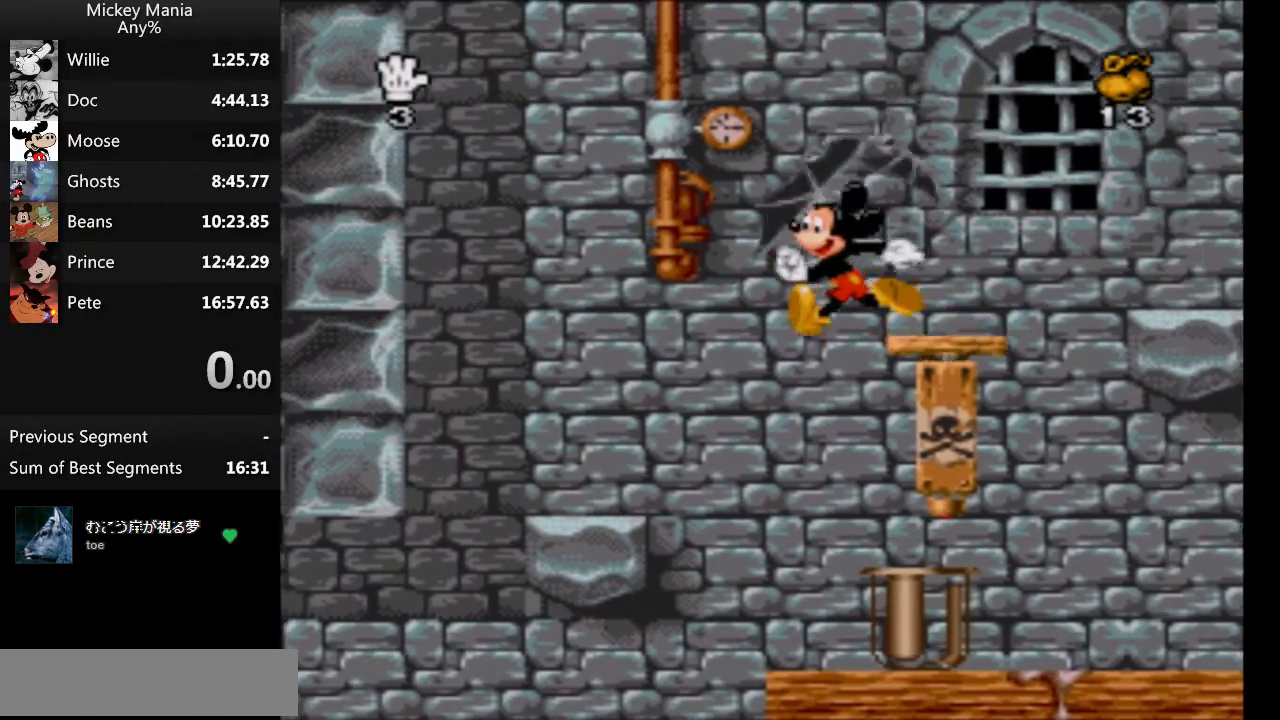
{"buttons": ["DPAD_RIGHT"], "events": [[167, "DPAD_LEFT", "up"], [467, "DPAD_RIGHT", "down"]]}
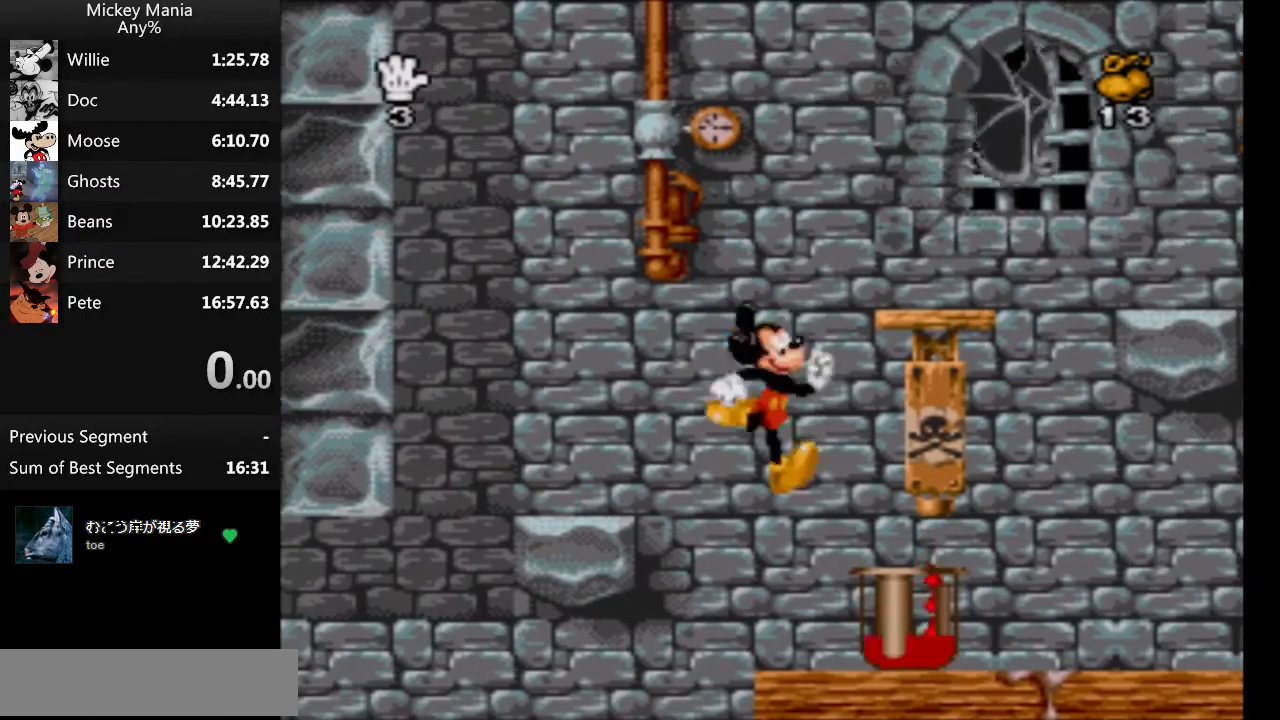
{"buttons": ["DPAD_RIGHT"], "events": []}
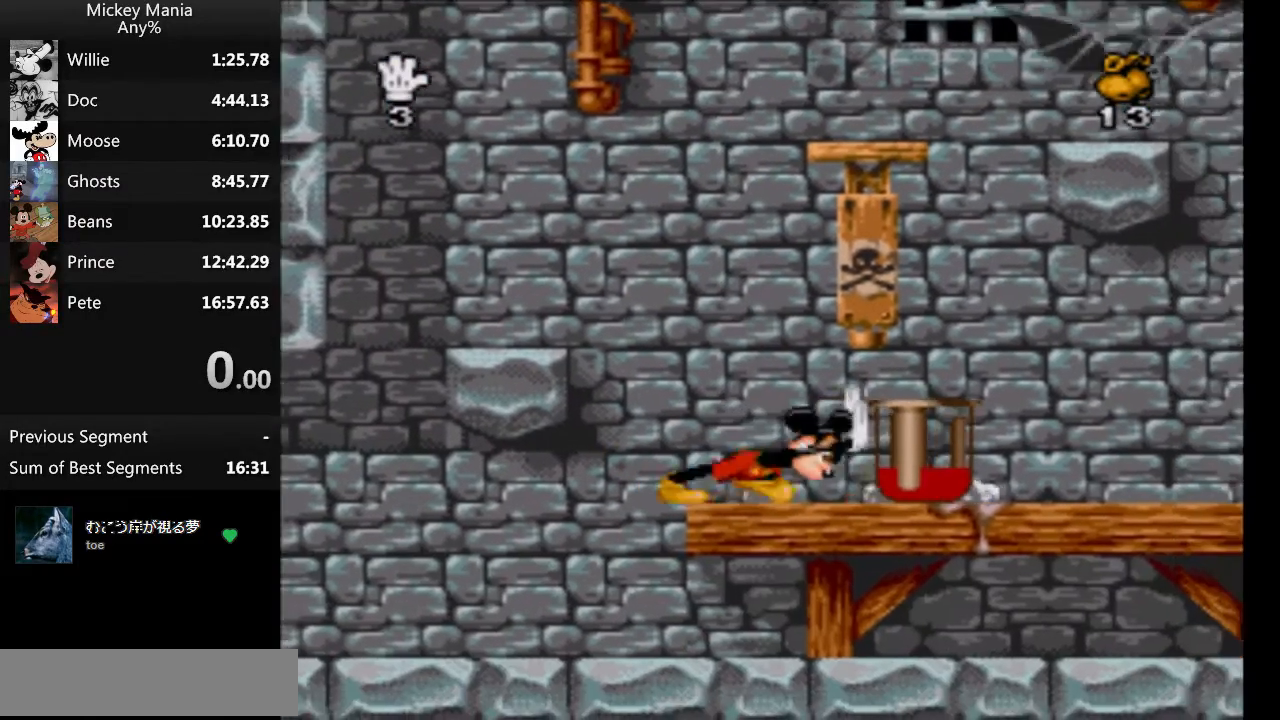
{"buttons": ["DPAD_RIGHT"], "events": []}
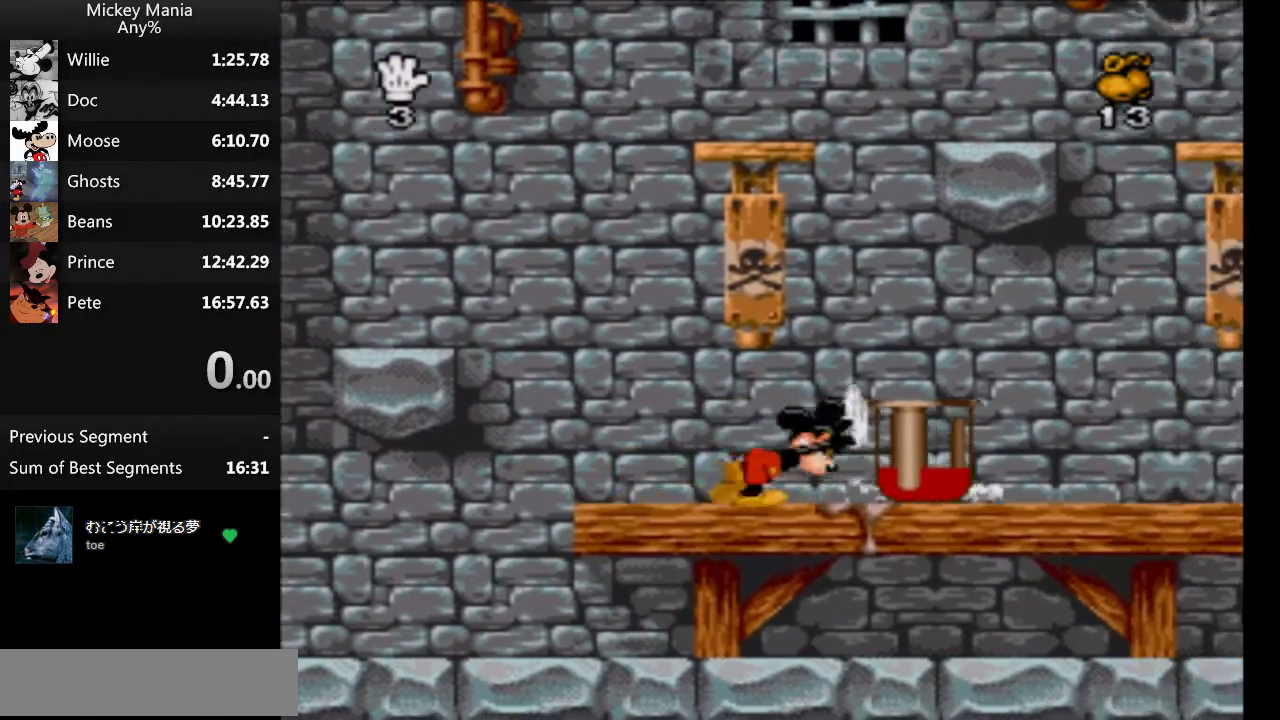
{"buttons": ["DPAD_RIGHT"], "events": []}
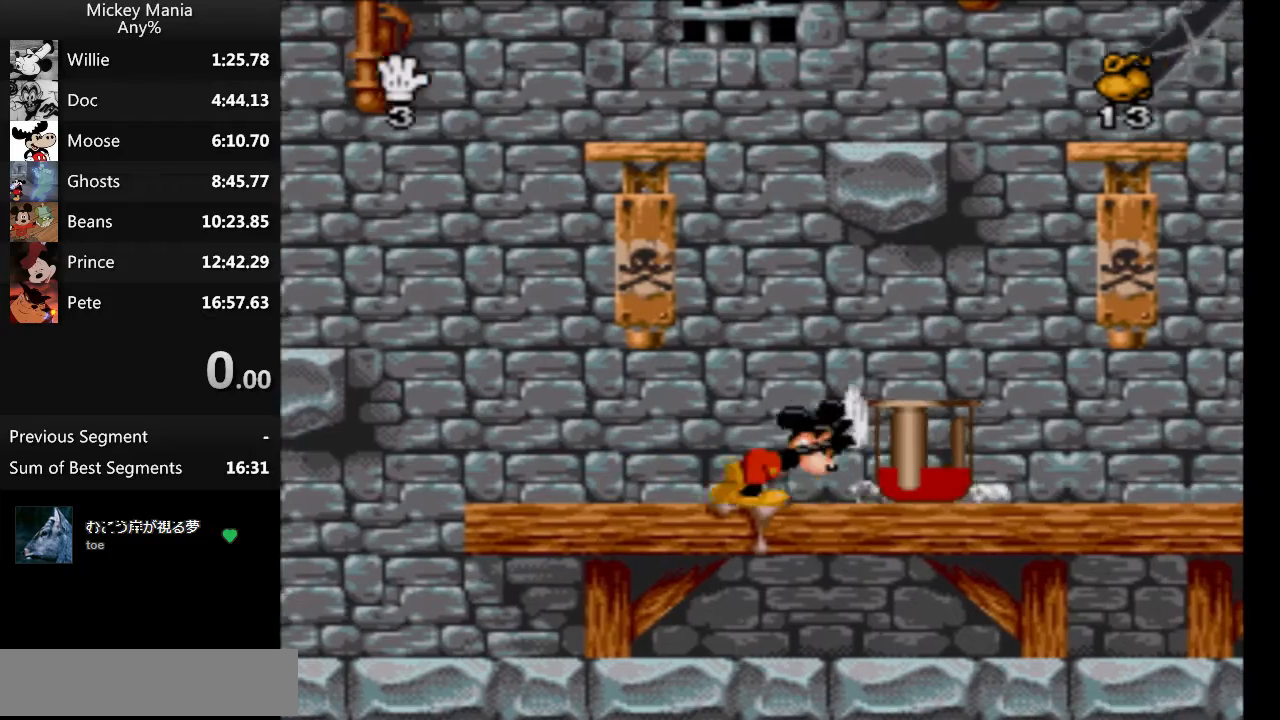
{"buttons": ["DPAD_RIGHT"], "events": []}
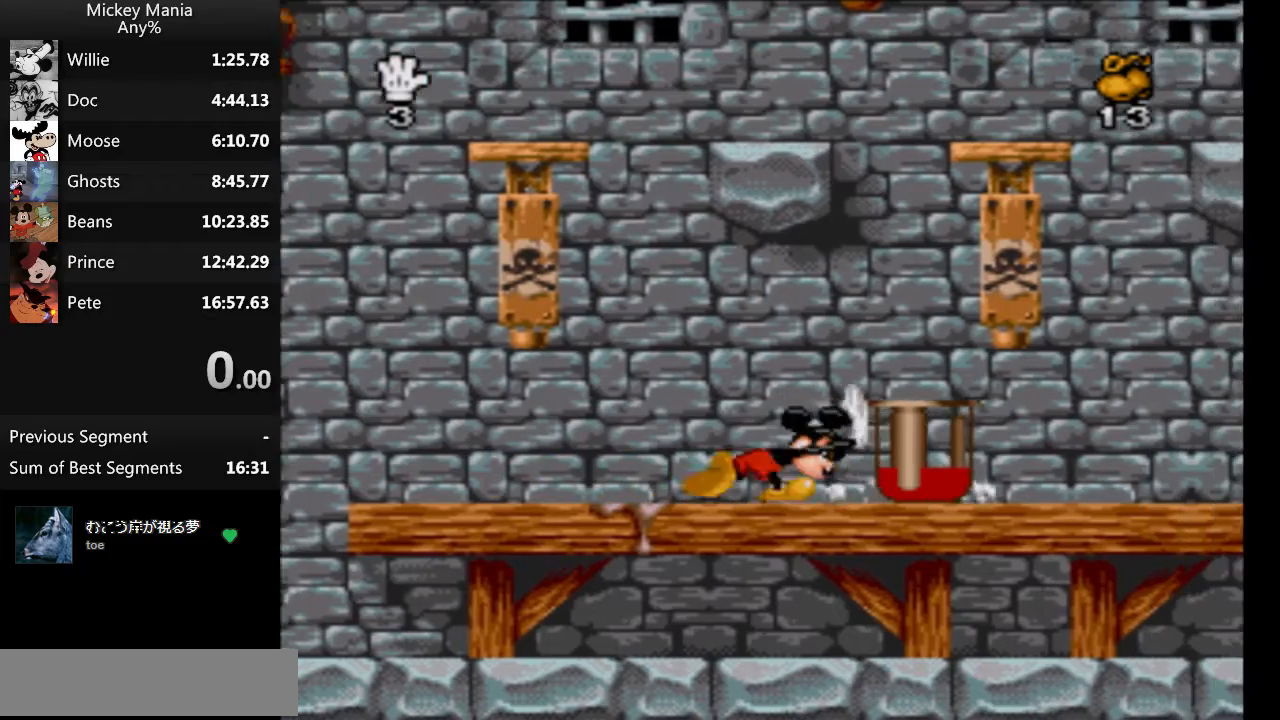
{"buttons": ["DPAD_LEFT"], "events": [[467, "DPAD_LEFT", "down"], [467, "DPAD_RIGHT", "up"]]}
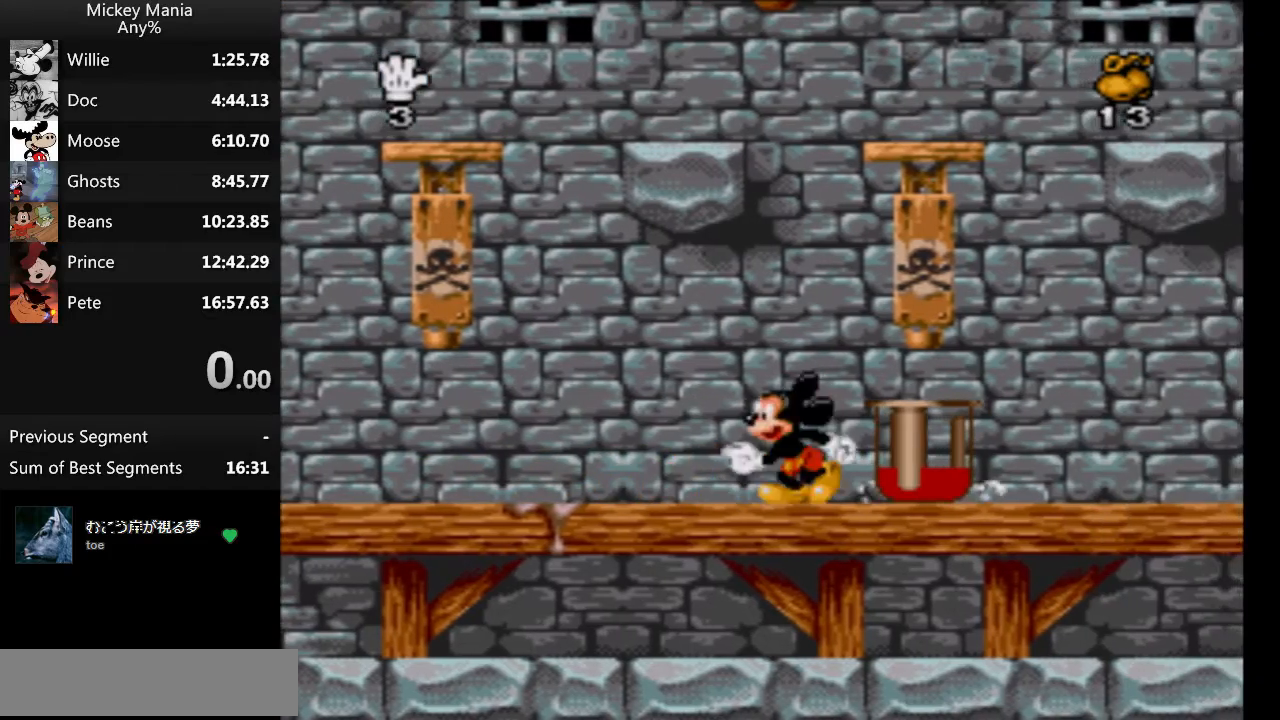
{"buttons": ["DPAD_LEFT"], "events": []}
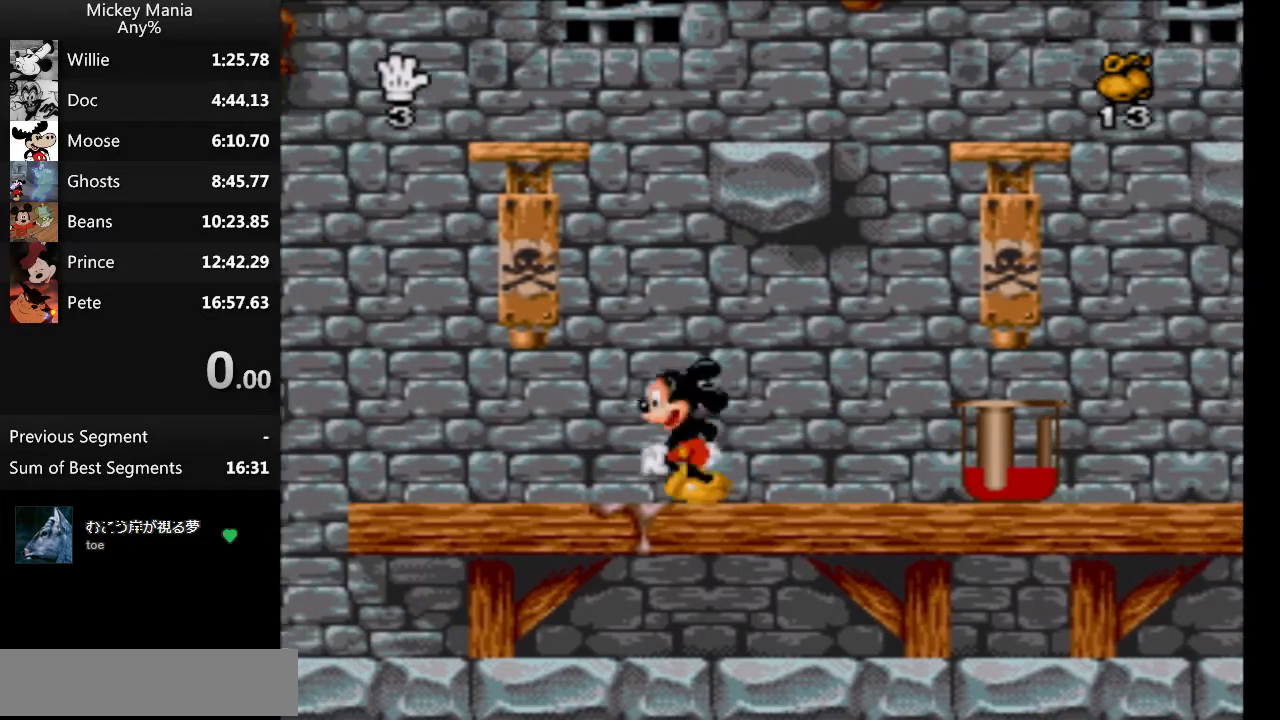
{"buttons": ["B", "DPAD_LEFT"], "events": [[333, "B", "down"]]}
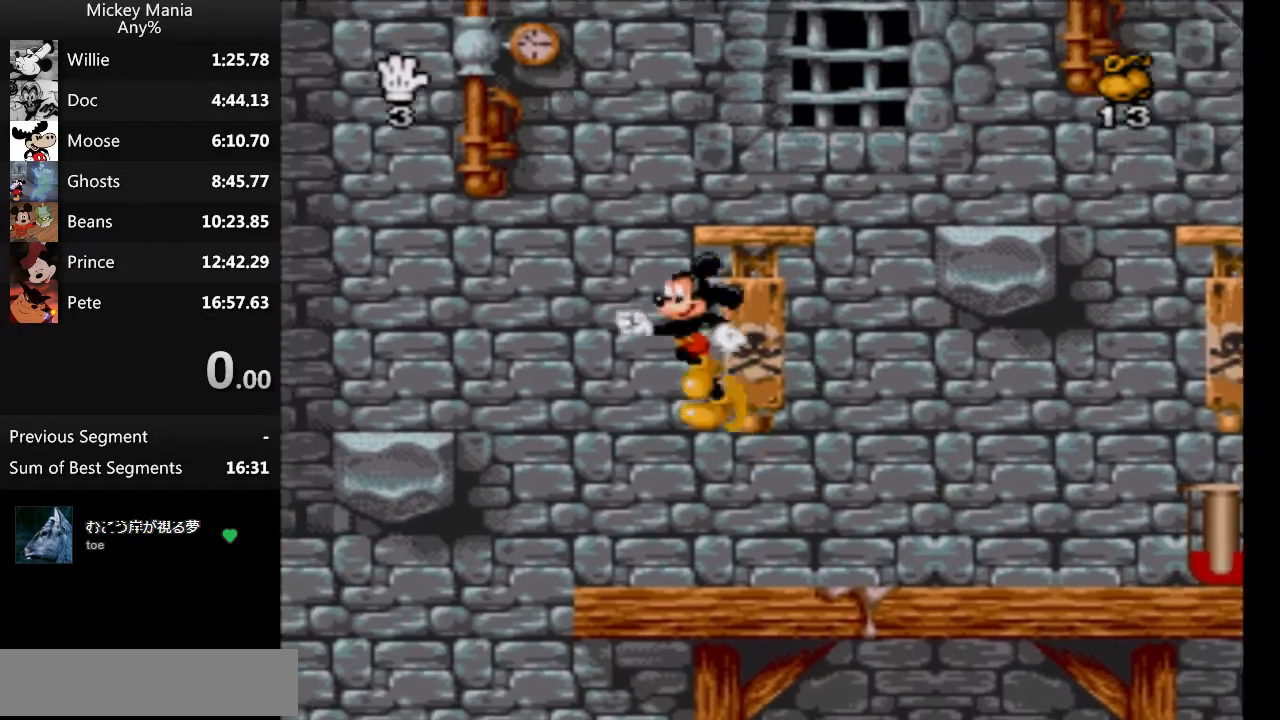
{"buttons": ["B", "DPAD_RIGHT"], "events": [[500, "DPAD_LEFT", "up"], [500, "DPAD_RIGHT", "down"]]}
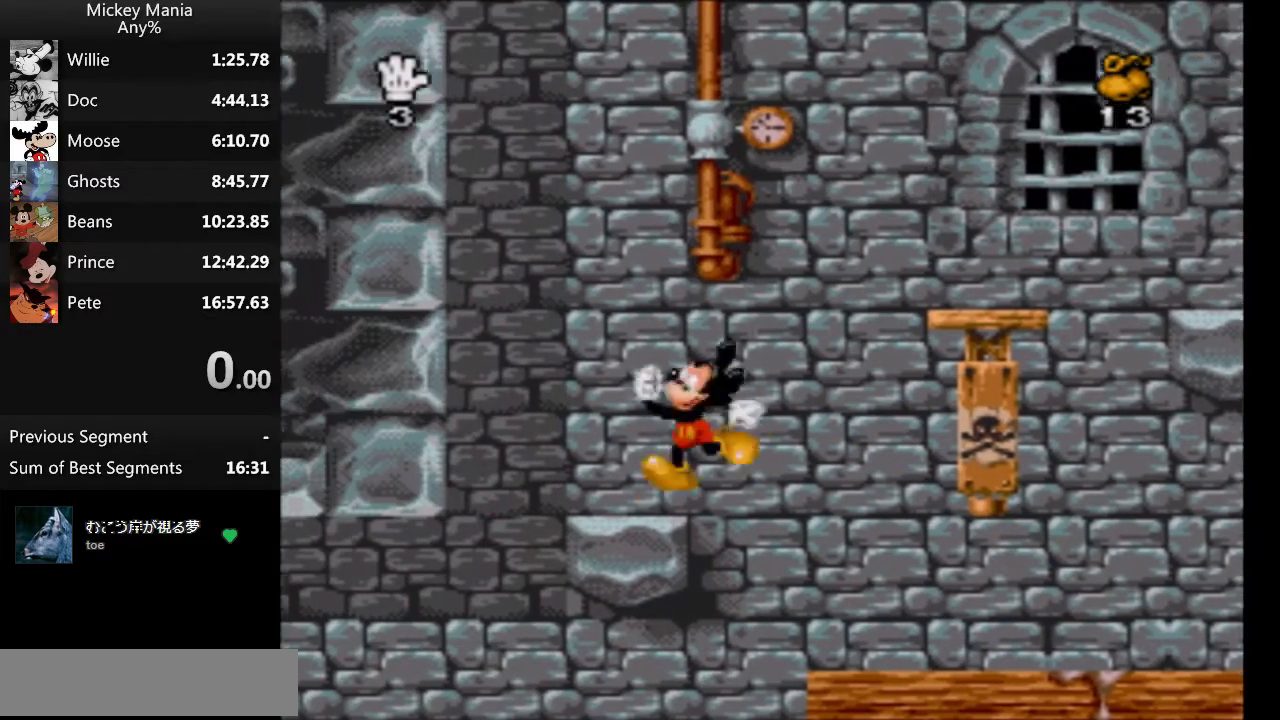
{"buttons": ["B", "Y", "DPAD_RIGHT"], "events": [[433, "Y", "down"]]}
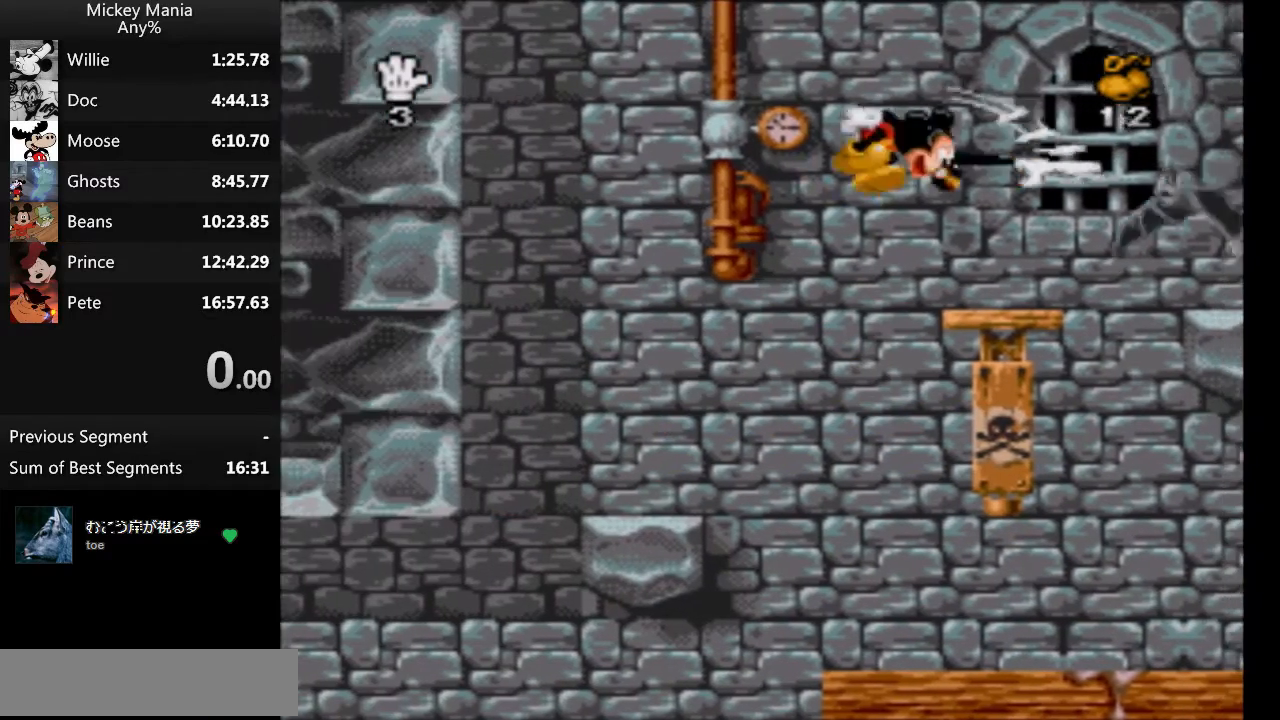
{"buttons": ["DPAD_RIGHT"], "events": [[33, "B", "up"], [67, "Y", "up"]]}
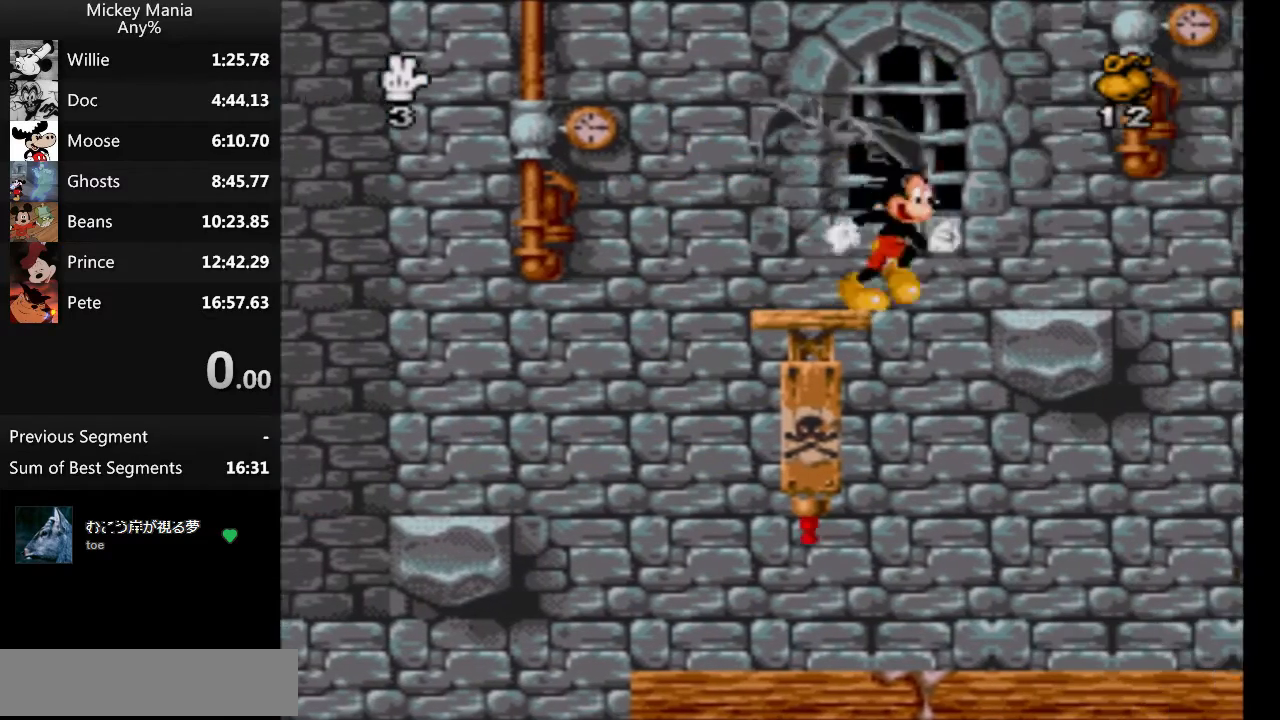
{"buttons": ["DPAD_RIGHT"], "events": [[100, "B", "down"], [233, "B", "up"]]}
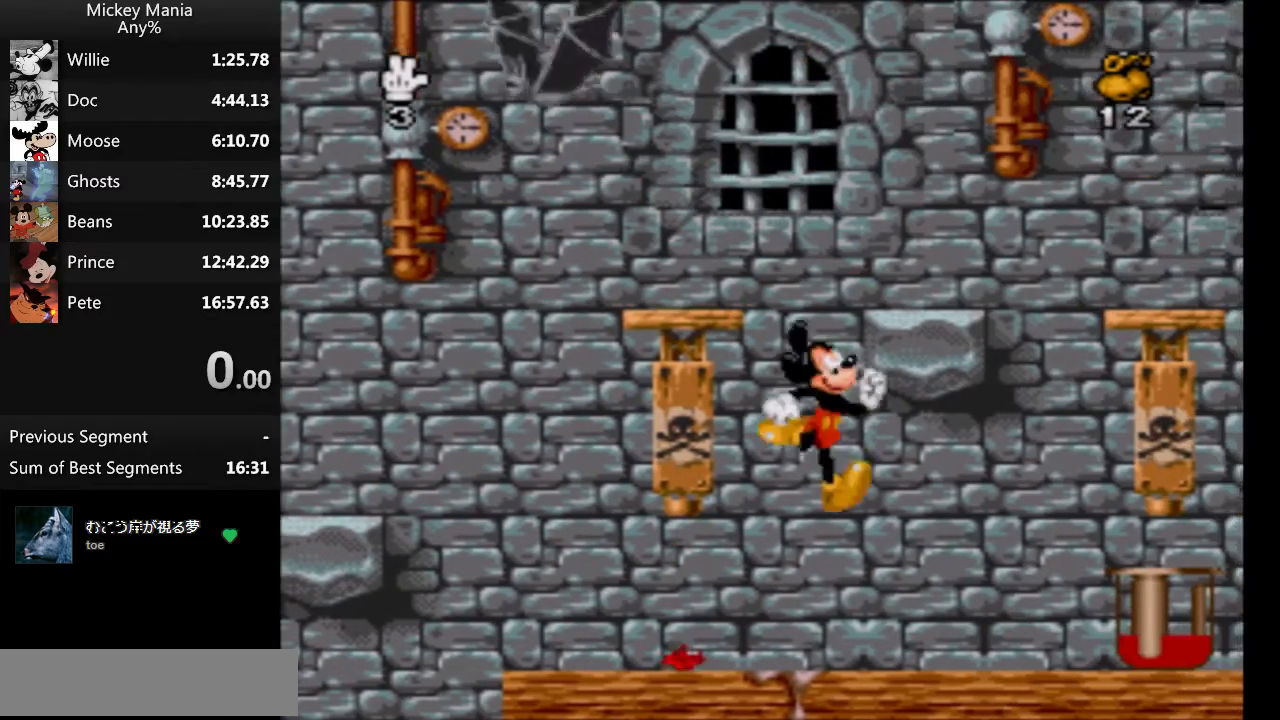
{"buttons": [], "events": [[67, "DPAD_RIGHT", "up"]]}
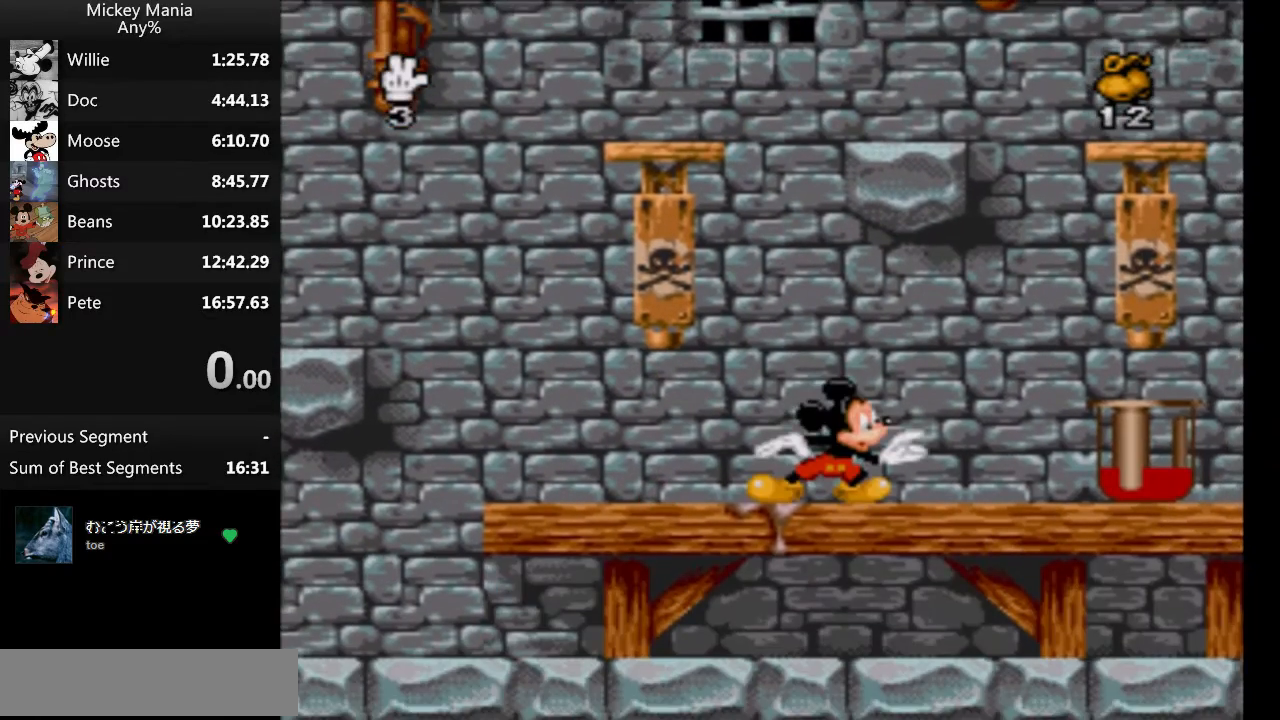
{"buttons": [], "events": []}